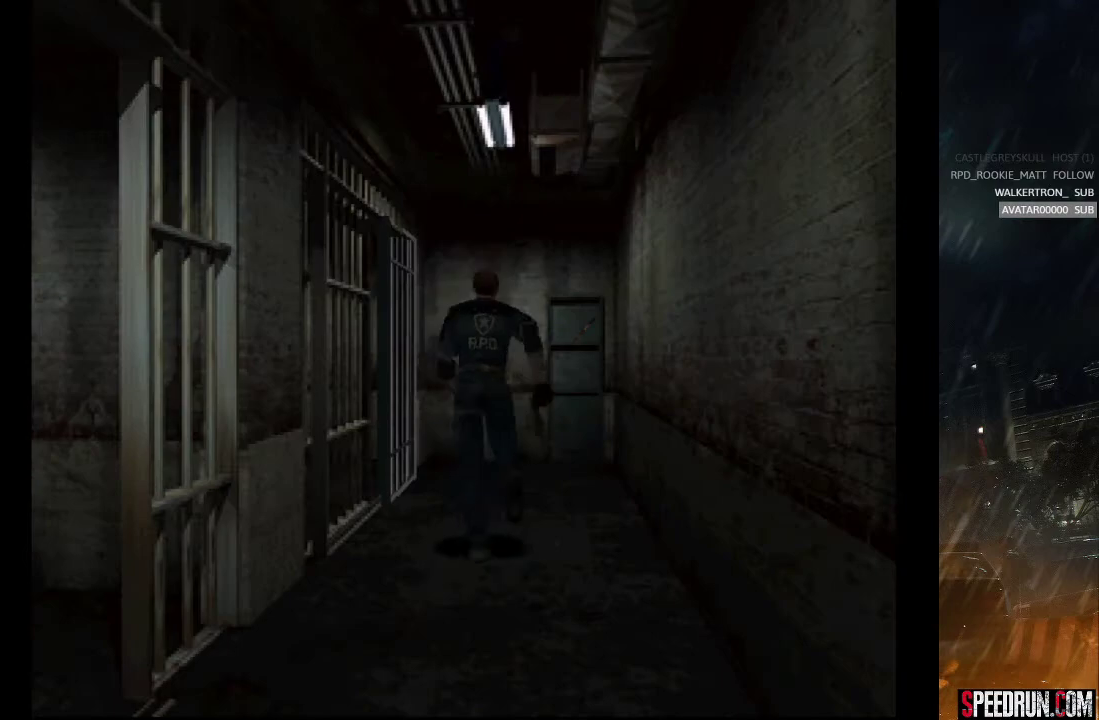
Gameplay with a controller (PlayStation layout); each line is a JSON object with the inputs held at the frame after it. "events" lists button and stick changes between this image and that frame as [ms after this image, input, new state], when the widget could be followed in between. Not read: L1 L3 R1 R3 left_stick.
{"buttons": ["CROSS", "SQUARE", "DPAD_UP", "DPAD_LEFT"], "right_stick": "center", "events": [[67, "DPAD_LEFT", "up"], [383, "DPAD_LEFT", "down"], [483, "CROSS", "down"]]}
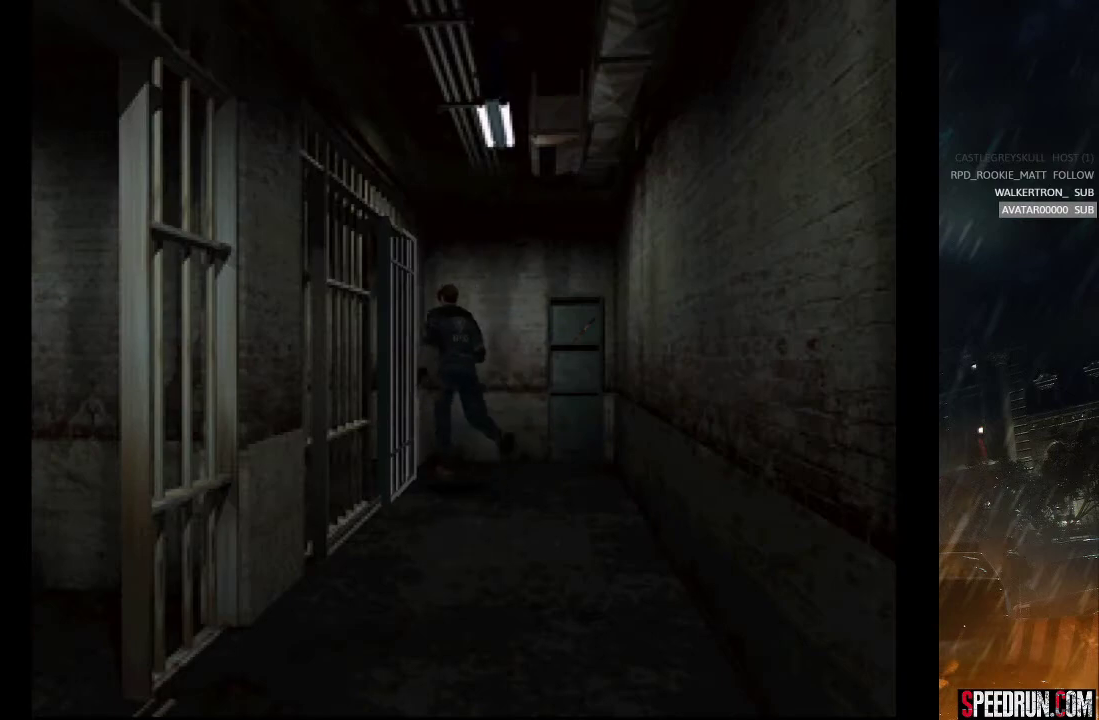
{"buttons": ["CROSS", "SQUARE", "DPAD_UP", "DPAD_LEFT"], "right_stick": "center", "events": [[117, "CROSS", "up"], [183, "CROSS", "down"], [300, "CROSS", "up"], [400, "CROSS", "down"]]}
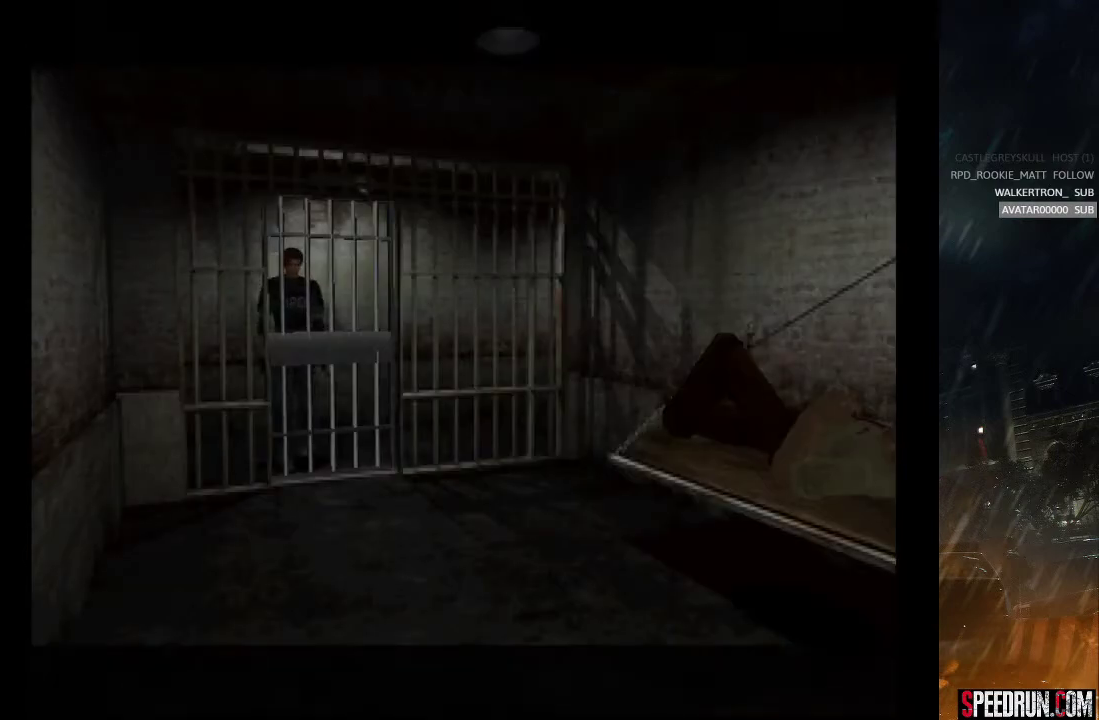
{"buttons": [], "right_stick": "center", "events": [[33, "CROSS", "up"], [83, "DPAD_LEFT", "up"], [100, "SQUARE", "up"], [117, "DPAD_UP", "up"], [183, "right_stick", "left"], [200, "START", "down"], [450, "START", "up"], [450, "right_stick", "center"]]}
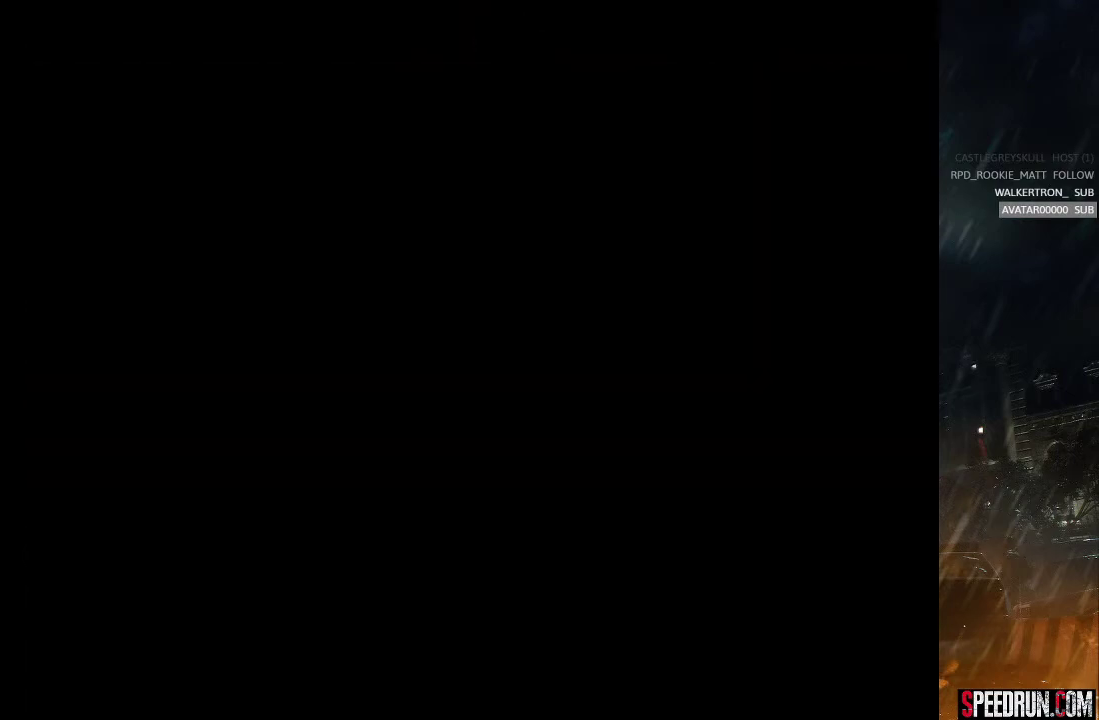
{"buttons": ["SQUARE", "DPAD_LEFT"], "right_stick": "center", "events": [[200, "SQUARE", "down"], [250, "DPAD_LEFT", "down"]]}
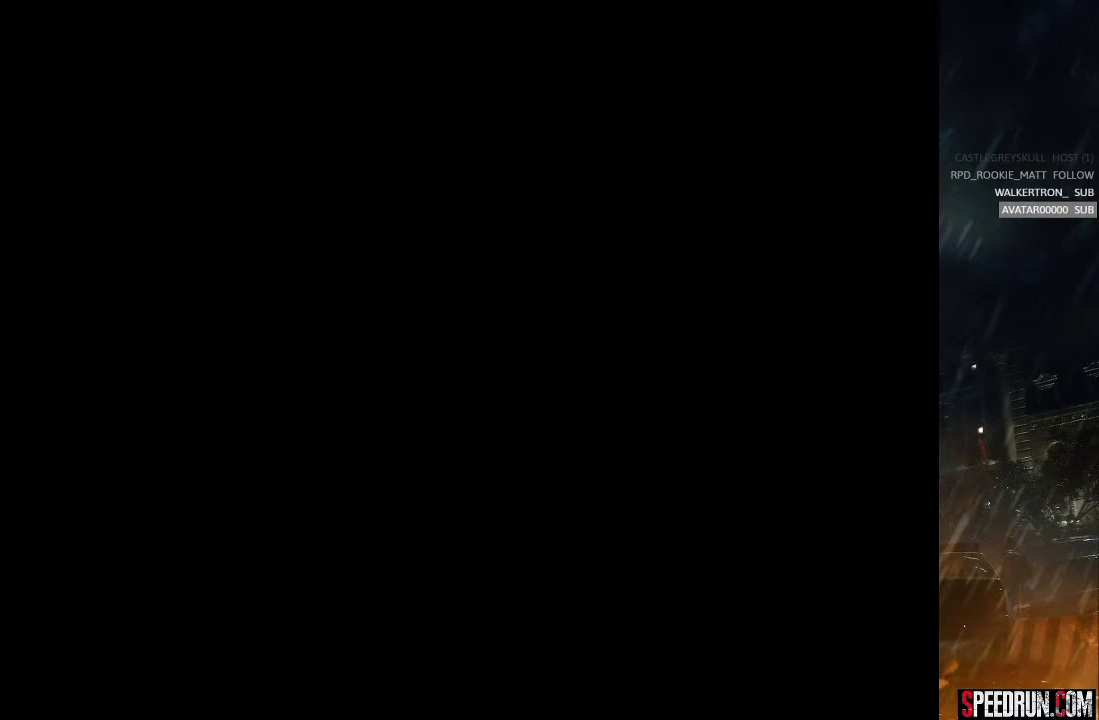
{"buttons": [], "right_stick": "center", "events": [[67, "DPAD_LEFT", "up"], [233, "DPAD_LEFT", "down"], [283, "SQUARE", "up"], [367, "DPAD_LEFT", "up"]]}
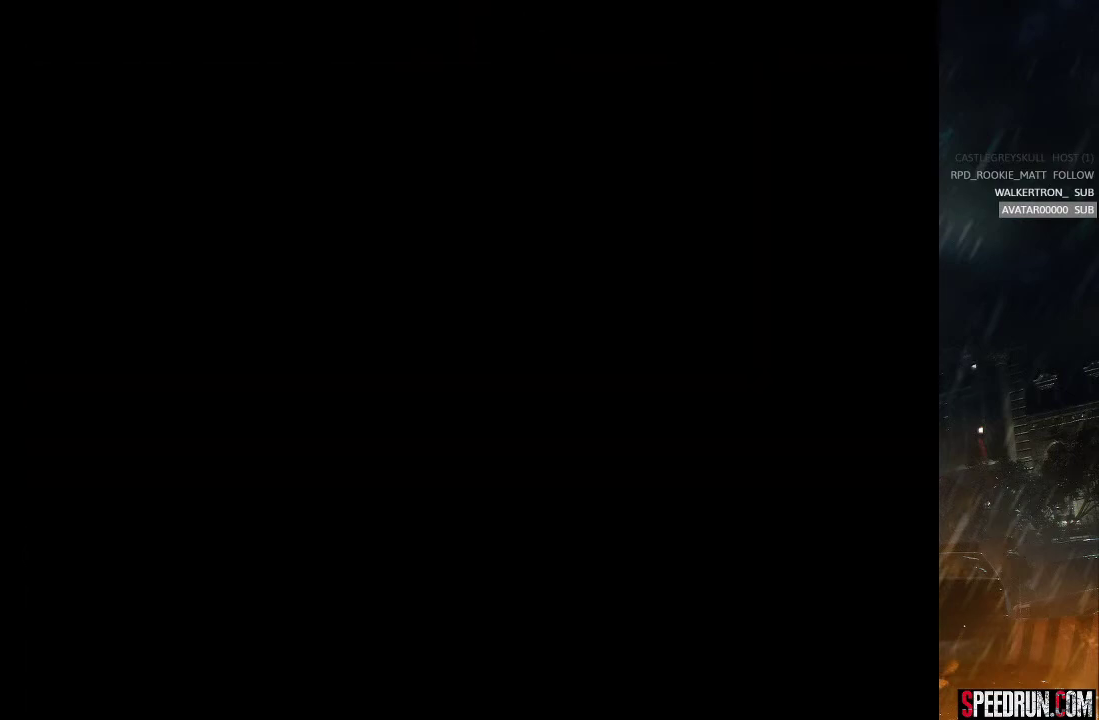
{"buttons": [], "right_stick": "center", "events": [[50, "SQUARE", "down"], [167, "SQUARE", "up"], [233, "SQUARE", "down"], [317, "SQUARE", "up"], [383, "SQUARE", "down"], [483, "SQUARE", "up"]]}
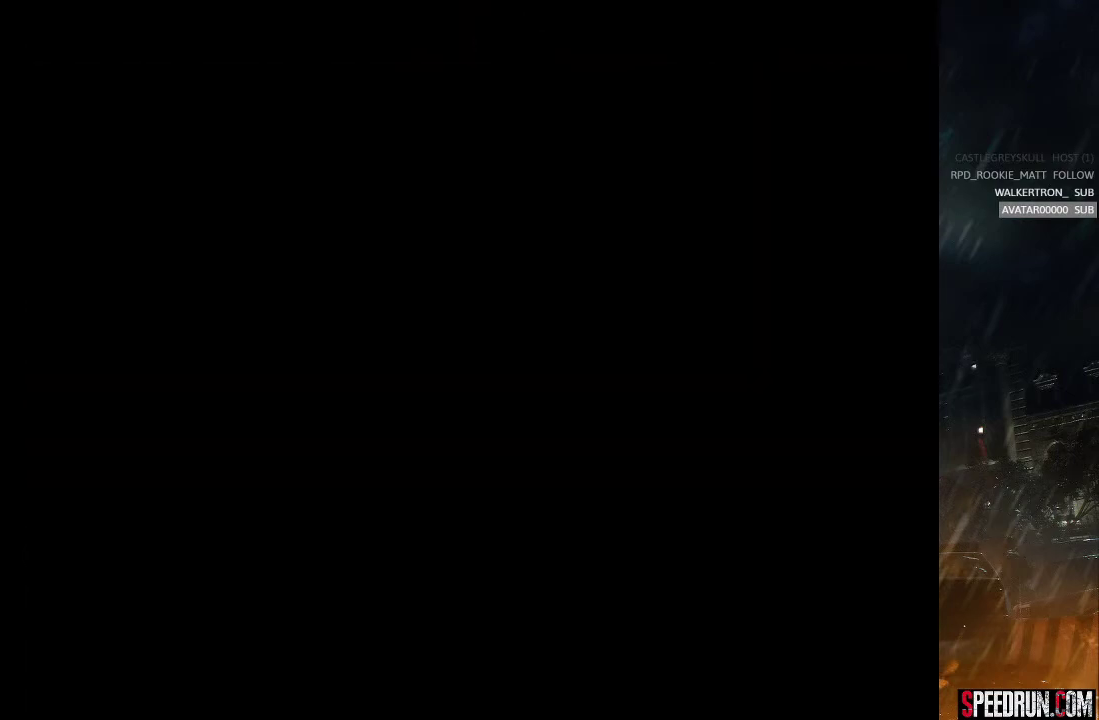
{"buttons": ["SQUARE"], "right_stick": "center", "events": [[17, "SQUARE", "down"], [117, "SQUARE", "up"], [183, "SQUARE", "down"], [267, "SQUARE", "up"], [333, "SQUARE", "down"], [400, "SQUARE", "up"], [467, "SQUARE", "down"]]}
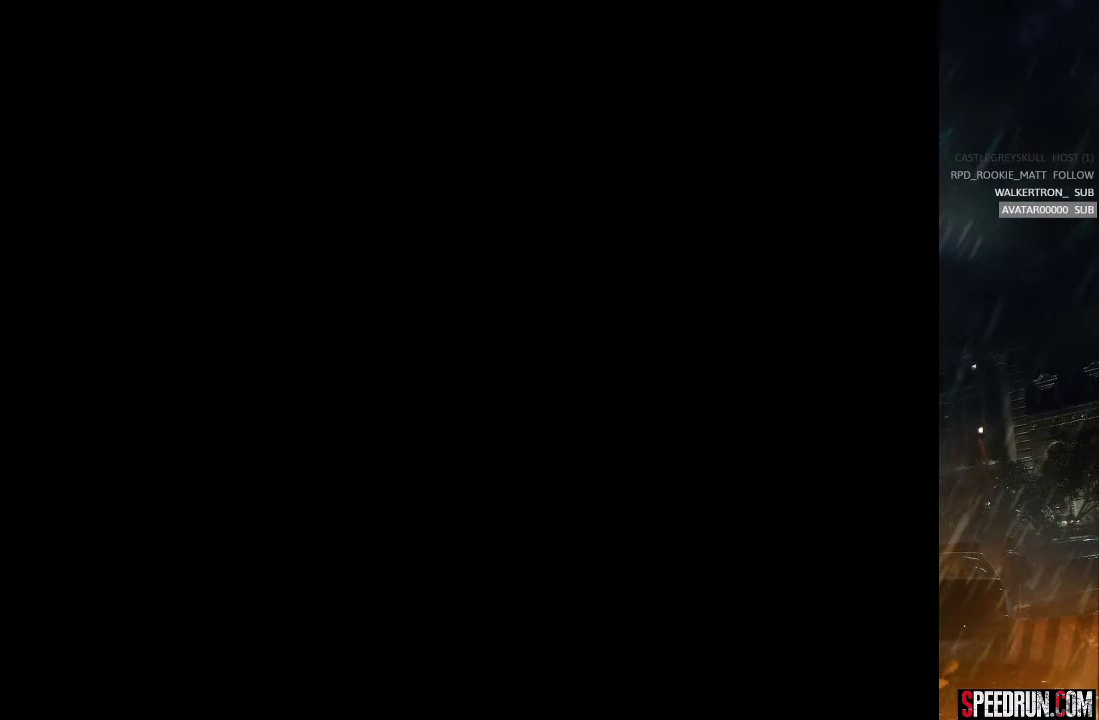
{"buttons": [], "right_stick": "center", "events": [[50, "SQUARE", "up"], [133, "SQUARE", "down"], [200, "SQUARE", "up"], [267, "SQUARE", "down"], [333, "SQUARE", "up"], [417, "SQUARE", "down"], [483, "SQUARE", "up"]]}
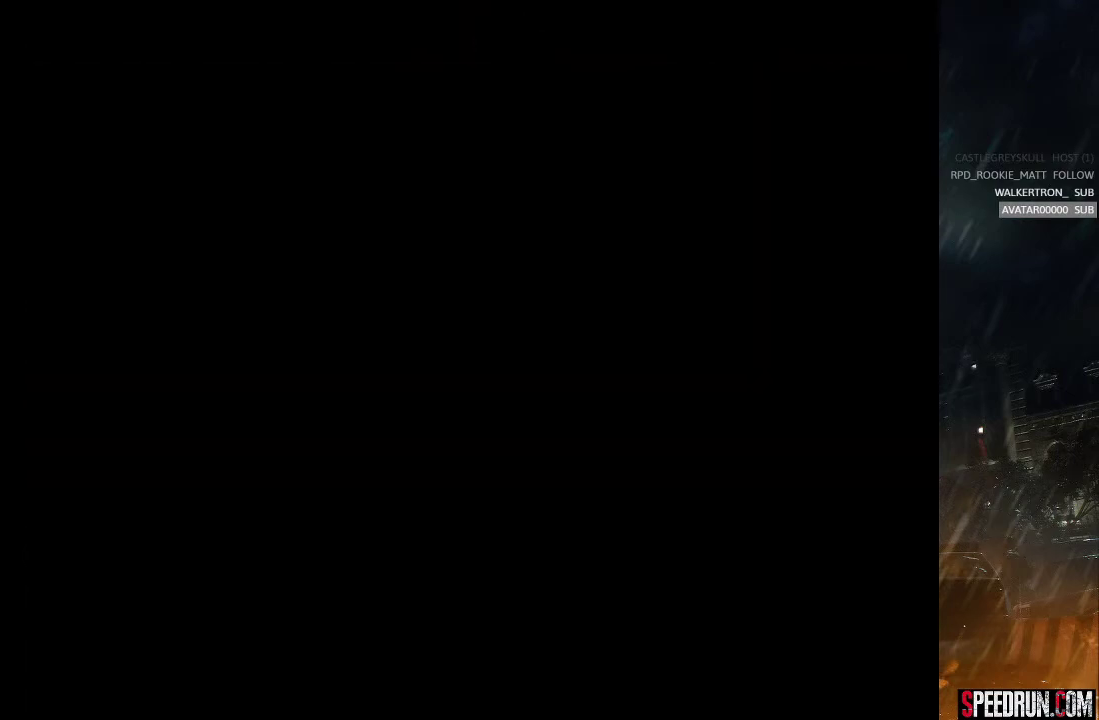
{"buttons": ["SQUARE"], "right_stick": "center", "events": [[67, "SQUARE", "down"], [133, "SQUARE", "up"], [200, "SQUARE", "down"], [283, "SQUARE", "up"], [333, "SQUARE", "down"], [417, "SQUARE", "up"], [500, "SQUARE", "down"]]}
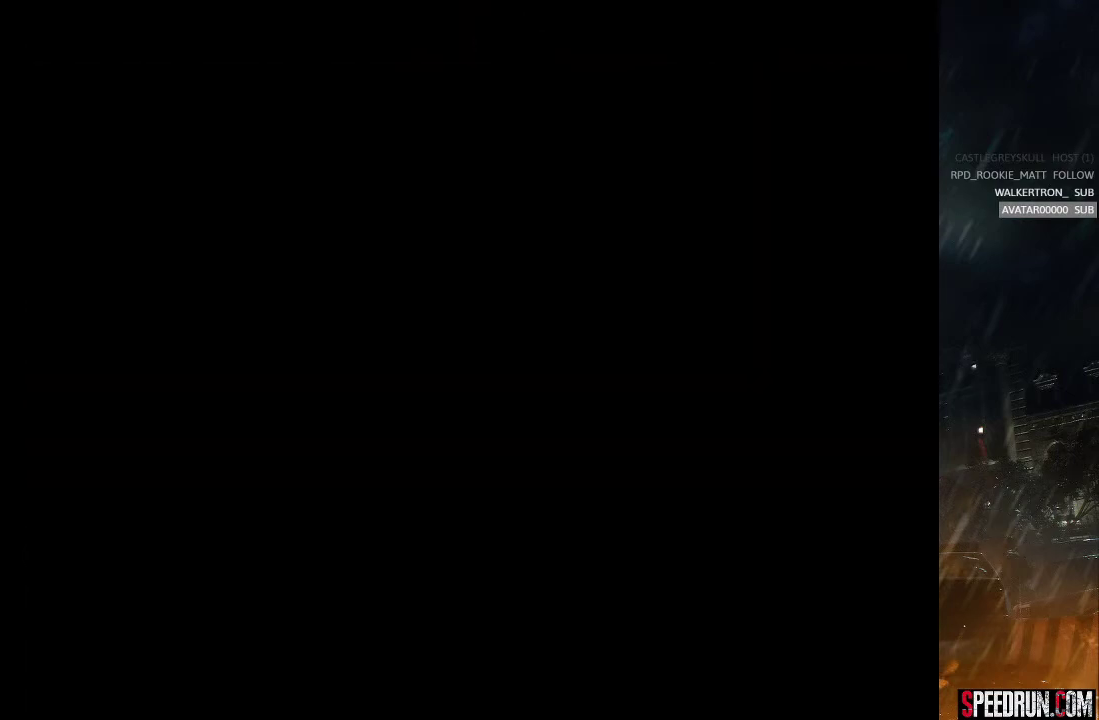
{"buttons": ["SQUARE"], "right_stick": "center", "events": [[83, "SQUARE", "up"], [117, "SQUARE", "down"], [217, "SQUARE", "up"], [300, "SQUARE", "down"], [367, "SQUARE", "up"], [467, "SQUARE", "down"]]}
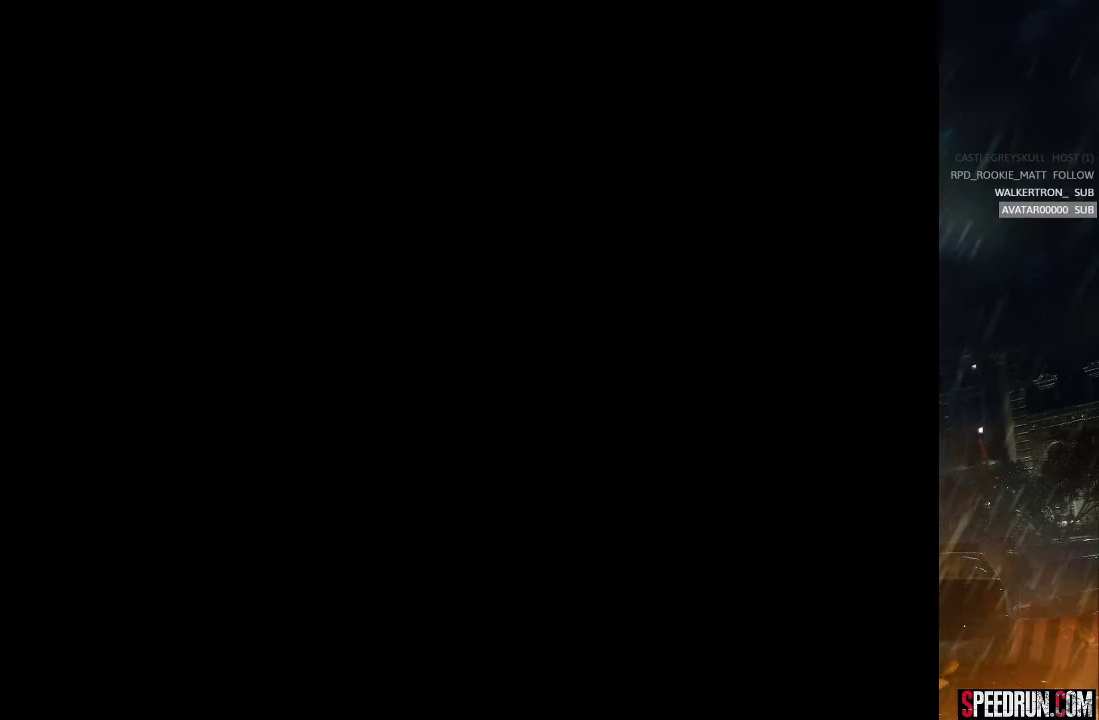
{"buttons": ["SQUARE"], "right_stick": "center", "events": [[50, "SQUARE", "up"], [117, "SQUARE", "down"], [200, "SQUARE", "up"], [267, "SQUARE", "down"], [350, "SQUARE", "up"], [450, "SQUARE", "down"]]}
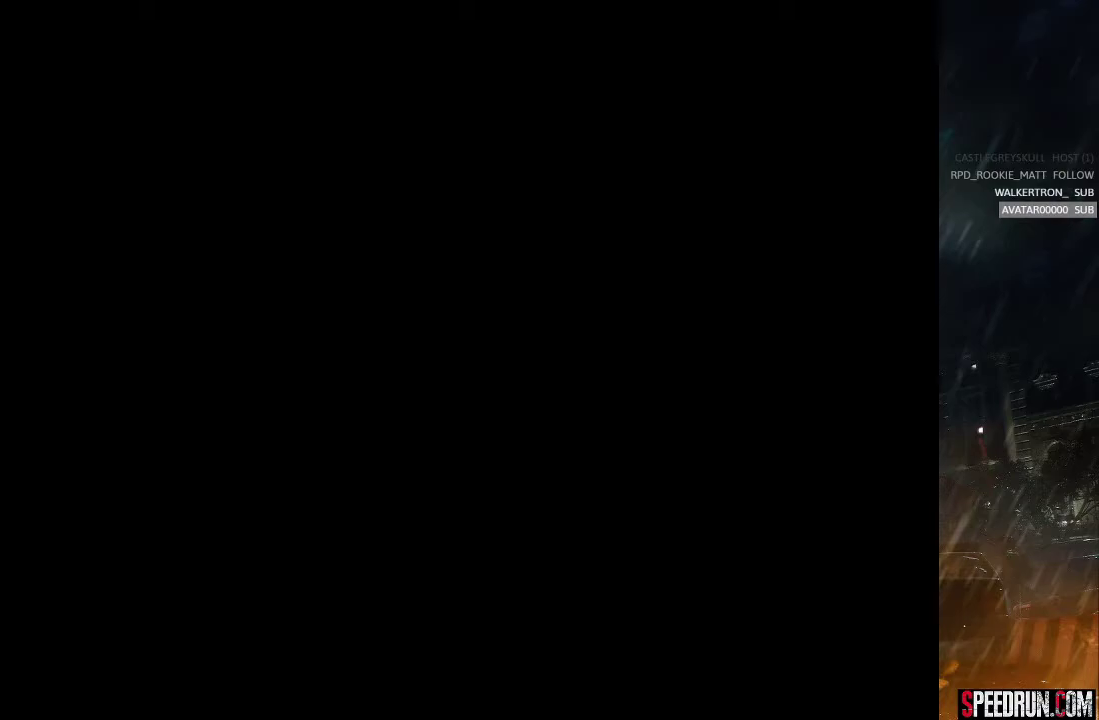
{"buttons": [], "right_stick": "center", "events": [[17, "SQUARE", "up"], [100, "SQUARE", "down"], [167, "SQUARE", "up"], [250, "SQUARE", "down"], [317, "SQUARE", "up"], [417, "SQUARE", "down"], [483, "SQUARE", "up"]]}
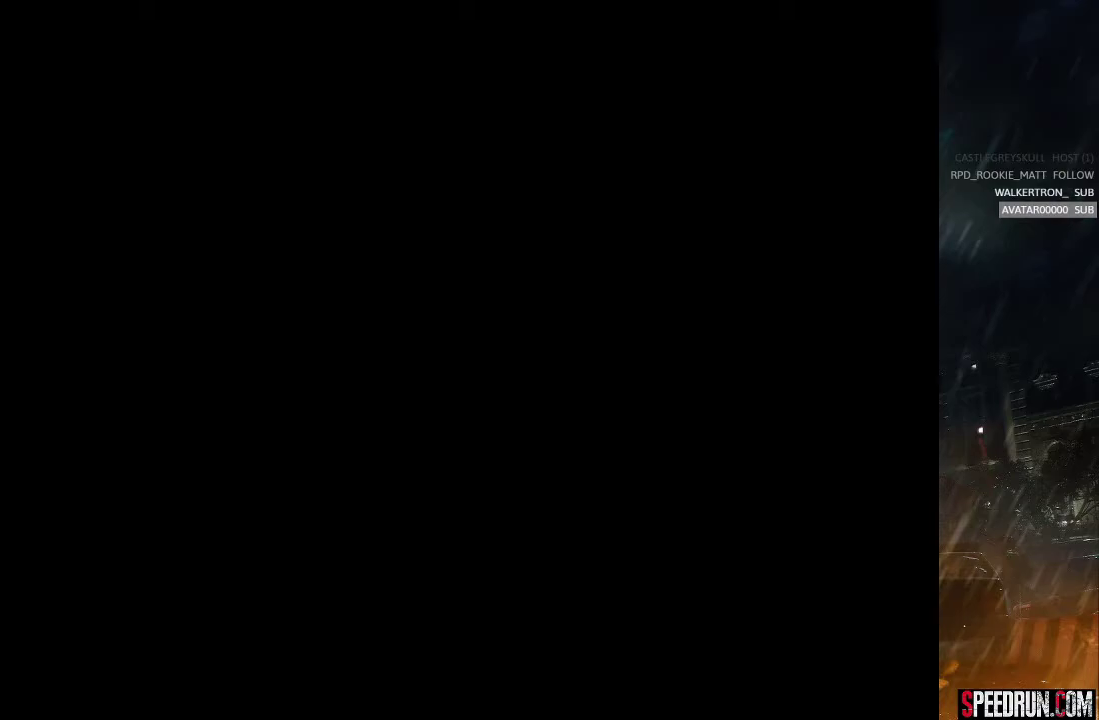
{"buttons": [], "right_stick": "center", "events": [[67, "SQUARE", "down"], [150, "SQUARE", "up"], [217, "SQUARE", "down"], [283, "SQUARE", "up"], [367, "SQUARE", "down"], [450, "SQUARE", "up"]]}
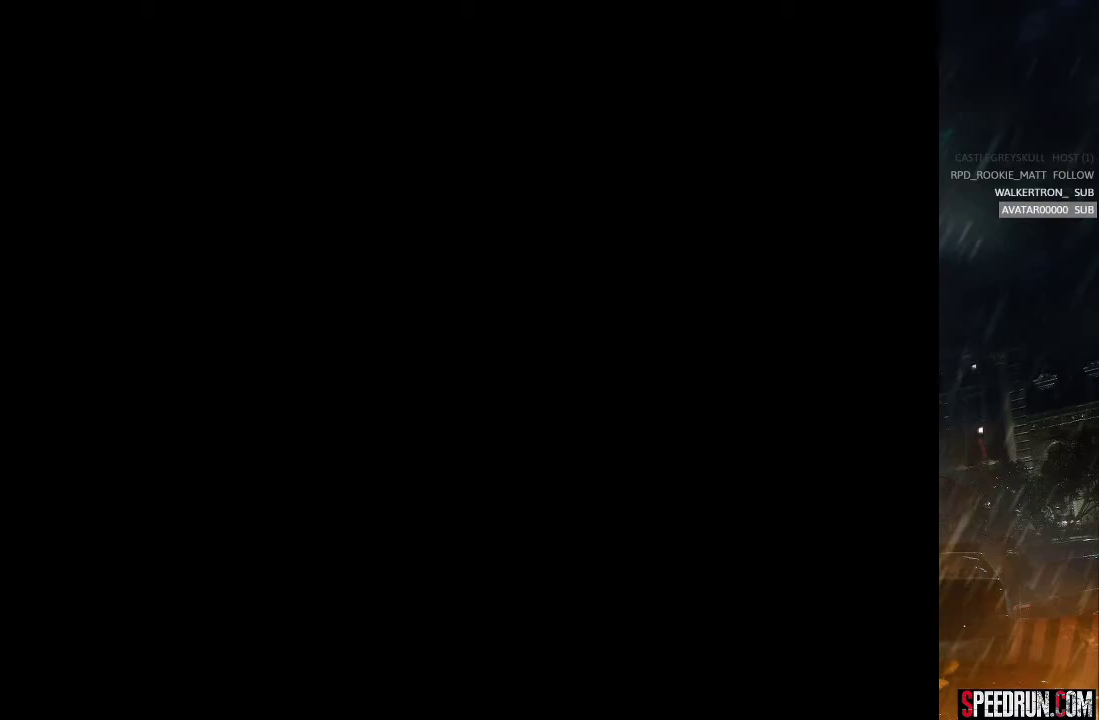
{"buttons": ["SQUARE"], "right_stick": "center", "events": [[33, "SQUARE", "down"], [117, "SQUARE", "up"], [200, "SQUARE", "down"], [267, "SQUARE", "up"], [350, "SQUARE", "down"], [433, "SQUARE", "up"], [500, "SQUARE", "down"]]}
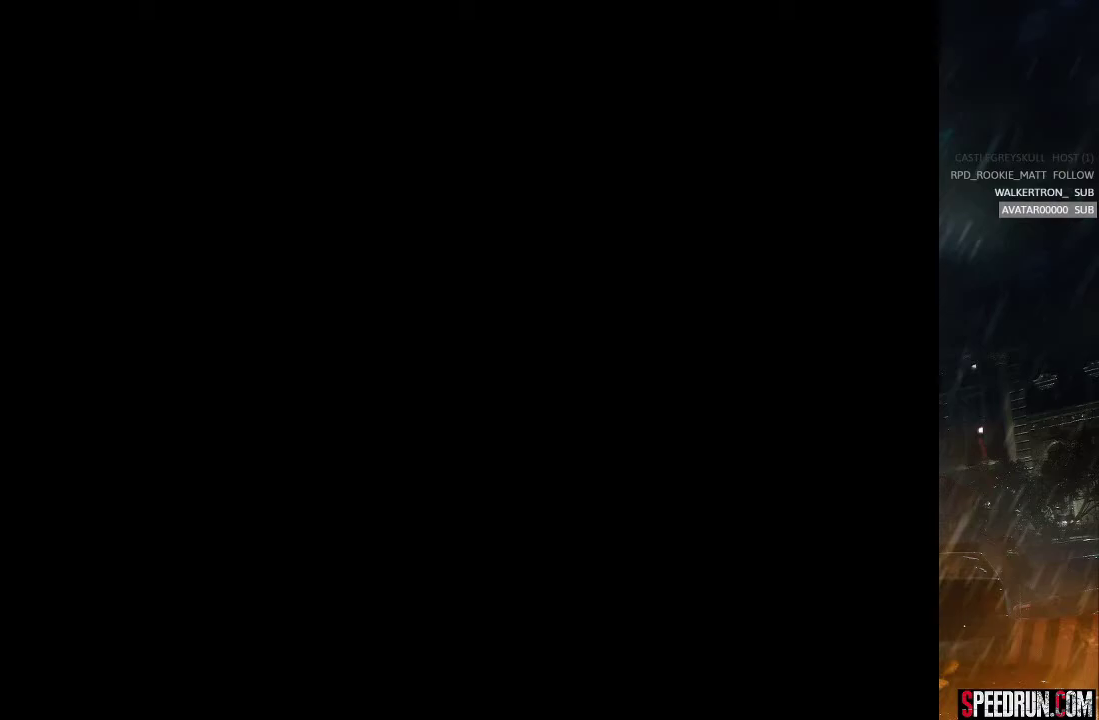
{"buttons": ["SQUARE"], "right_stick": "center", "events": [[83, "SQUARE", "up"], [150, "SQUARE", "down"], [233, "SQUARE", "up"], [317, "SQUARE", "down"], [400, "SQUARE", "up"], [500, "SQUARE", "down"]]}
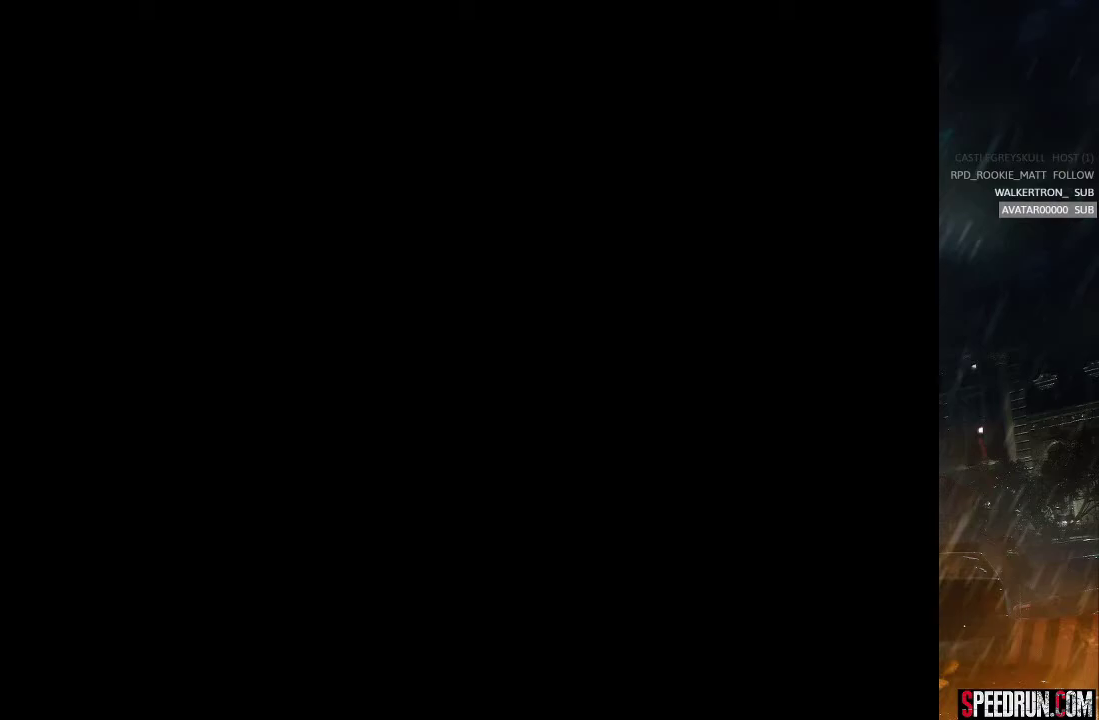
{"buttons": ["SQUARE"], "right_stick": "center", "events": [[67, "SQUARE", "up"], [133, "SQUARE", "down"], [217, "SQUARE", "up"], [300, "SQUARE", "down"], [383, "SQUARE", "up"], [467, "SQUARE", "down"]]}
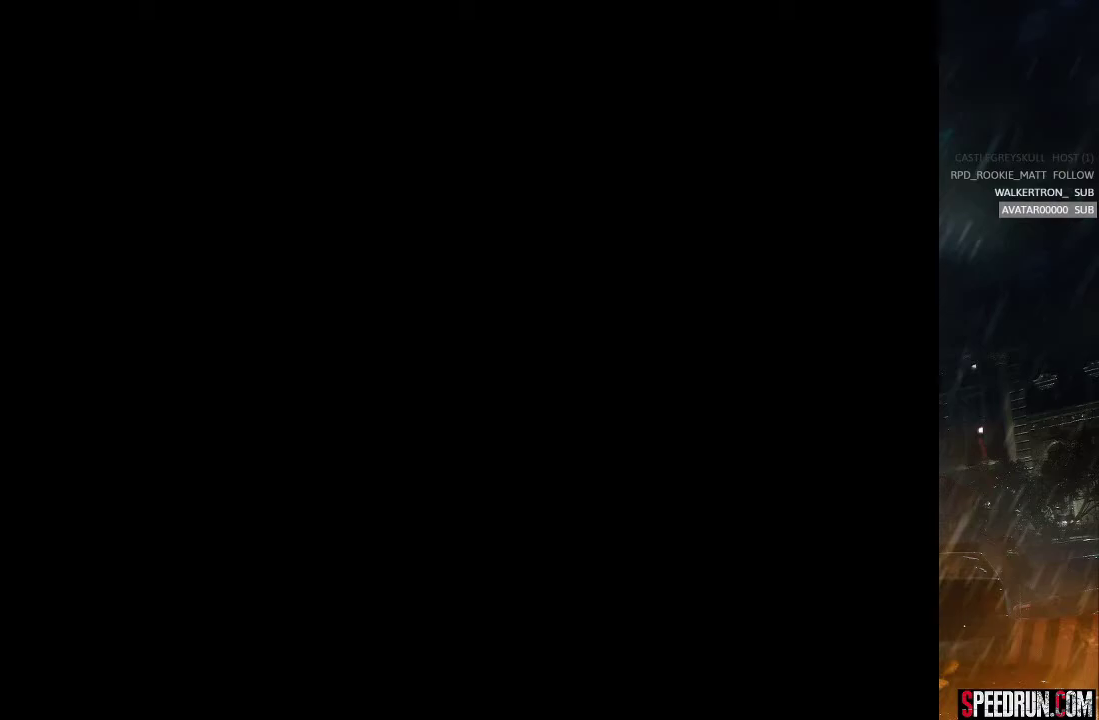
{"buttons": ["SQUARE"], "right_stick": "center", "events": [[50, "SQUARE", "up"], [133, "SQUARE", "down"], [217, "SQUARE", "up"], [267, "SQUARE", "down"], [367, "SQUARE", "up"], [467, "SQUARE", "down"]]}
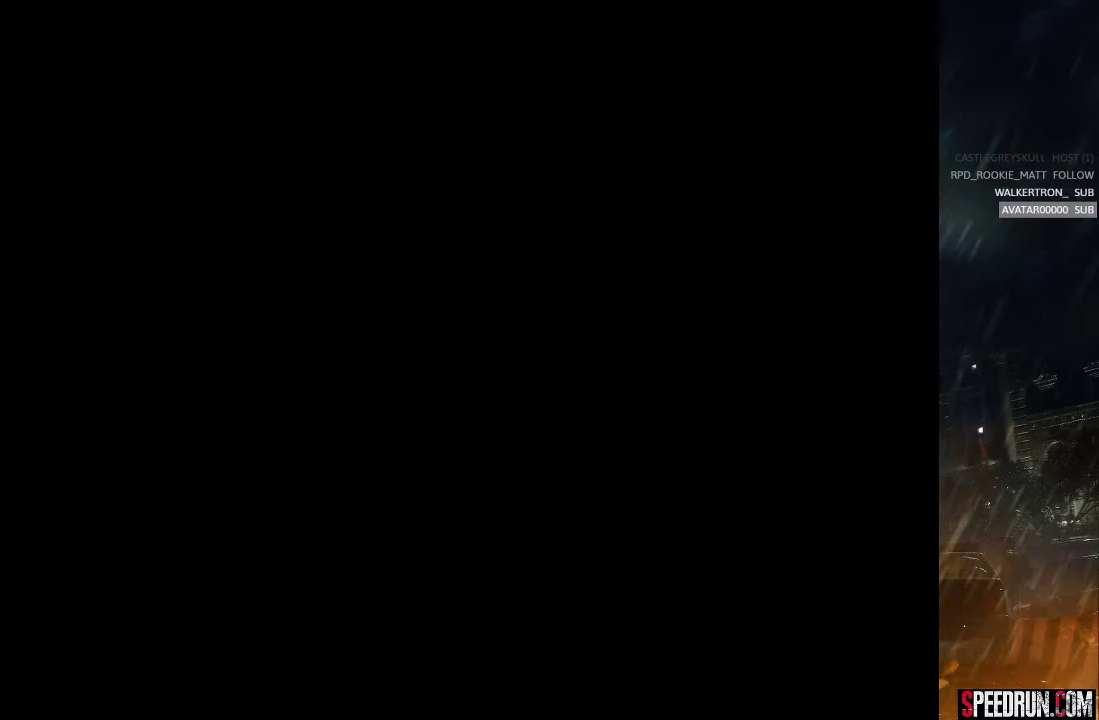
{"buttons": ["SQUARE"], "right_stick": "center", "events": [[50, "SQUARE", "up"], [150, "SQUARE", "down"], [183, "SQUARE", "up"], [267, "SQUARE", "down"], [383, "SQUARE", "up"], [450, "SQUARE", "down"]]}
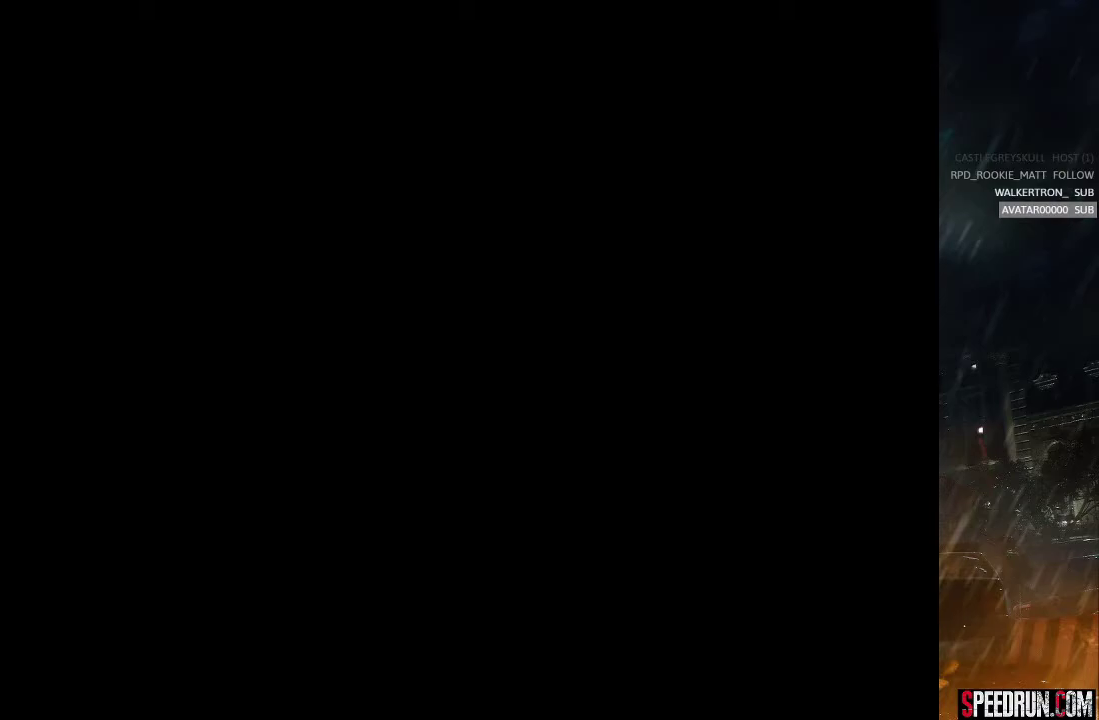
{"buttons": [], "right_stick": "center", "events": [[33, "SQUARE", "up"], [367, "SQUARE", "down"], [467, "SQUARE", "up"]]}
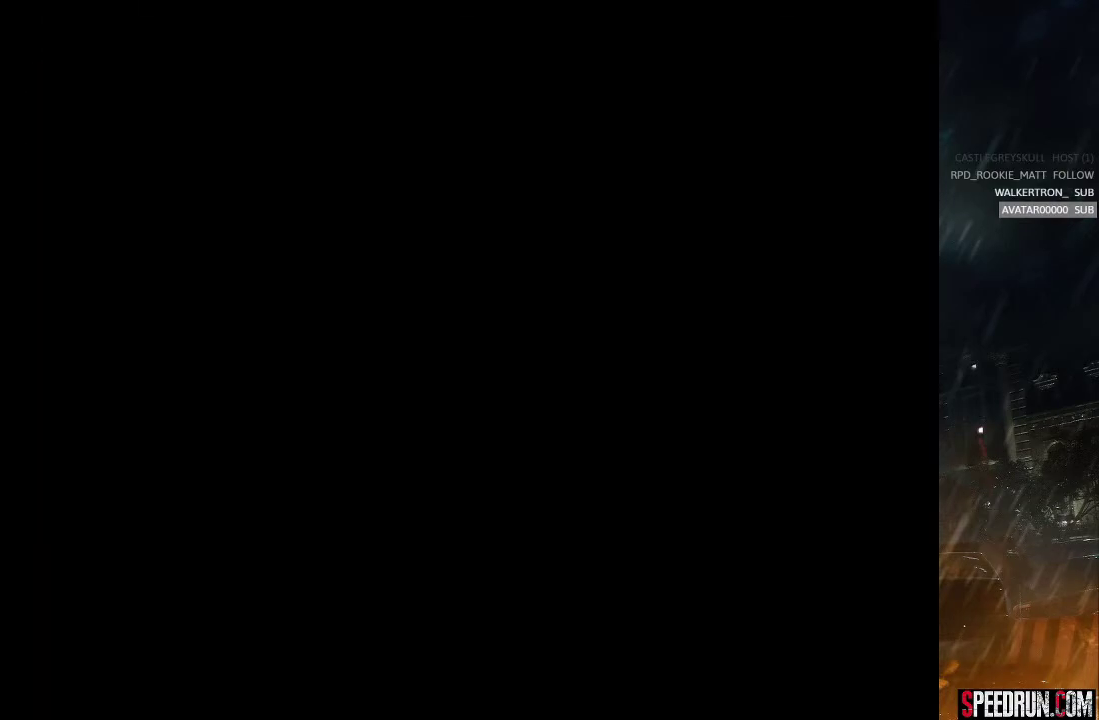
{"buttons": ["SQUARE", "DPAD_LEFT"], "right_stick": "center", "events": [[33, "SQUARE", "down"], [100, "SQUARE", "up"], [167, "SQUARE", "down"], [267, "SQUARE", "up"], [333, "SQUARE", "down"], [450, "DPAD_LEFT", "down"]]}
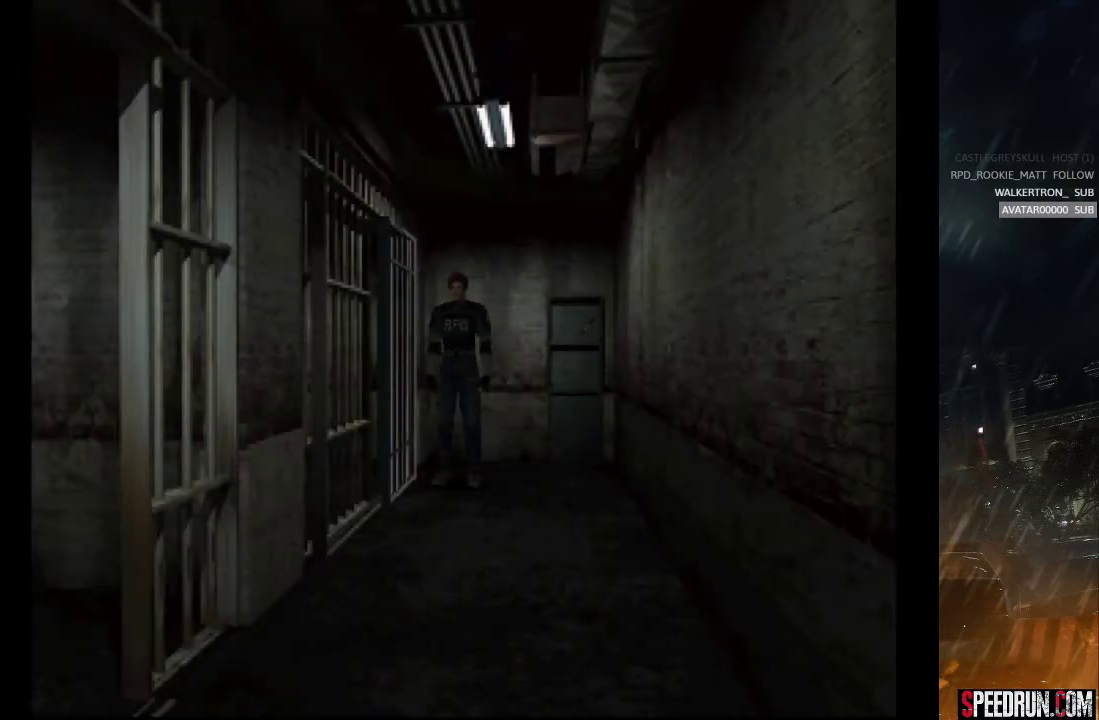
{"buttons": ["SQUARE", "DPAD_UP", "DPAD_LEFT"], "right_stick": "center", "events": [[417, "DPAD_UP", "down"]]}
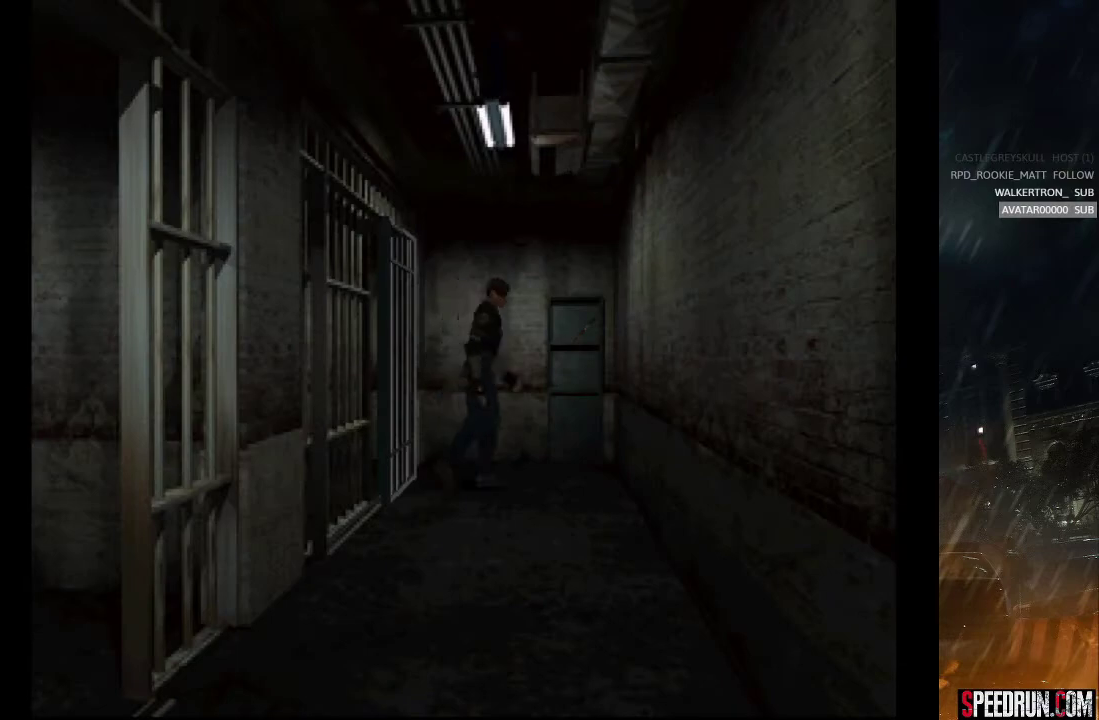
{"buttons": ["SQUARE", "DPAD_UP", "DPAD_LEFT"], "right_stick": "center", "events": []}
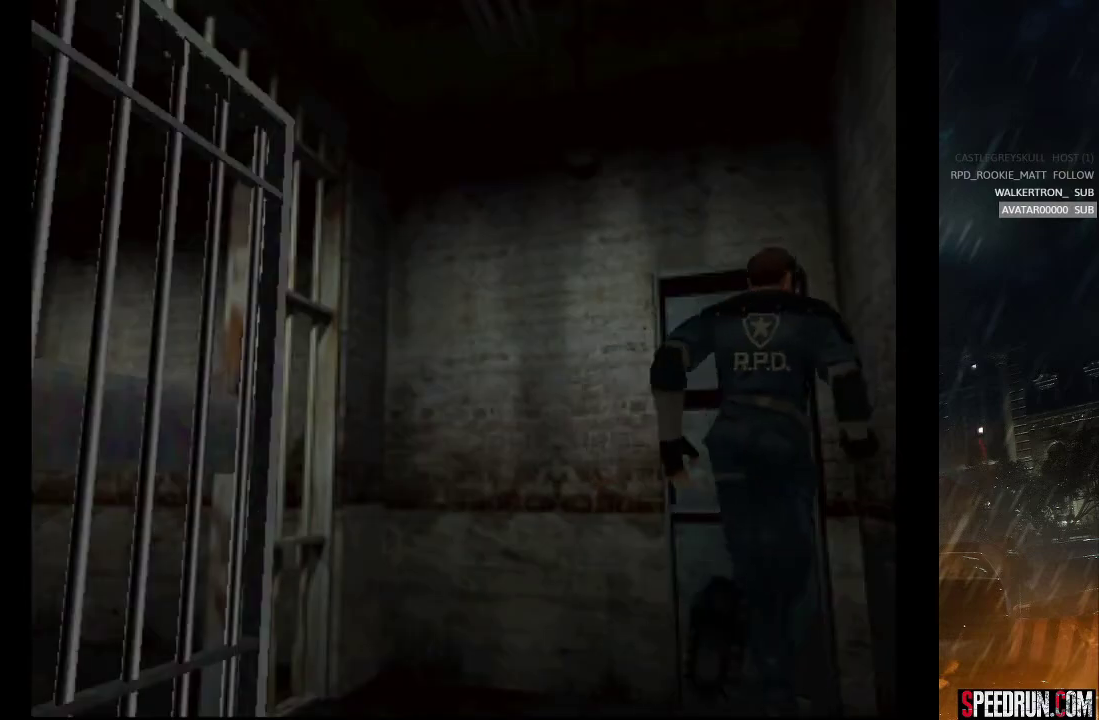
{"buttons": ["CROSS"], "right_stick": "center", "events": [[150, "CROSS", "down"], [217, "SQUARE", "up"], [267, "CROSS", "up"], [283, "DPAD_LEFT", "up"], [317, "CROSS", "down"], [317, "DPAD_UP", "up"], [433, "CROSS", "up"], [467, "CROSS", "down"]]}
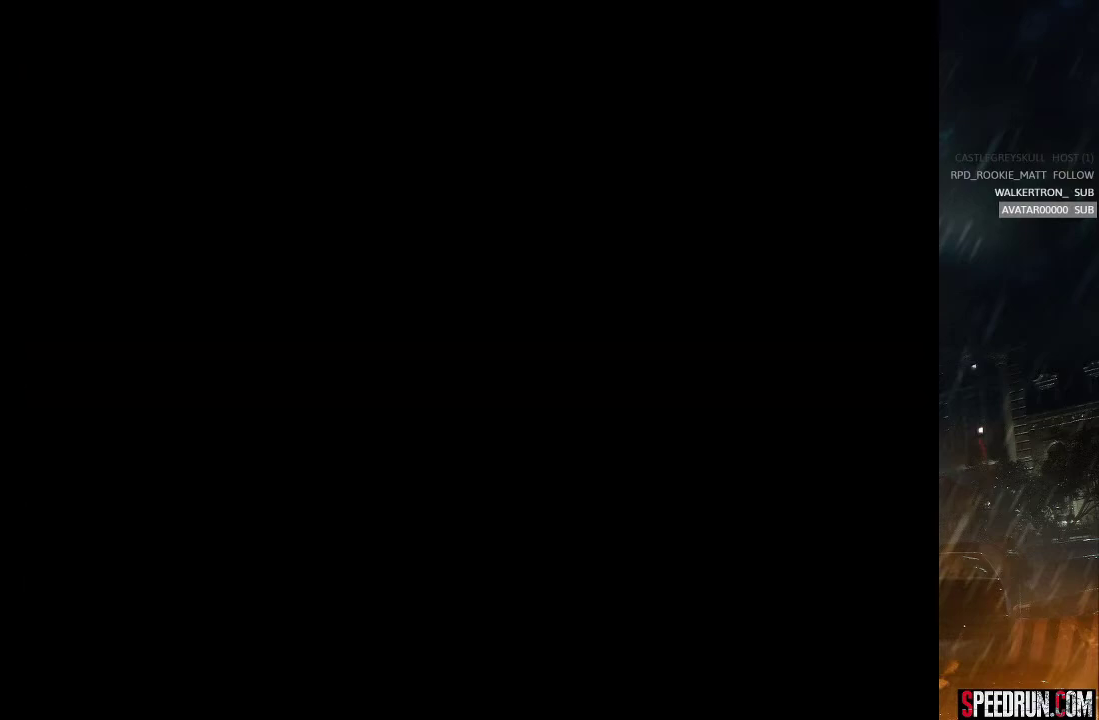
{"buttons": ["CROSS"], "right_stick": "center", "events": []}
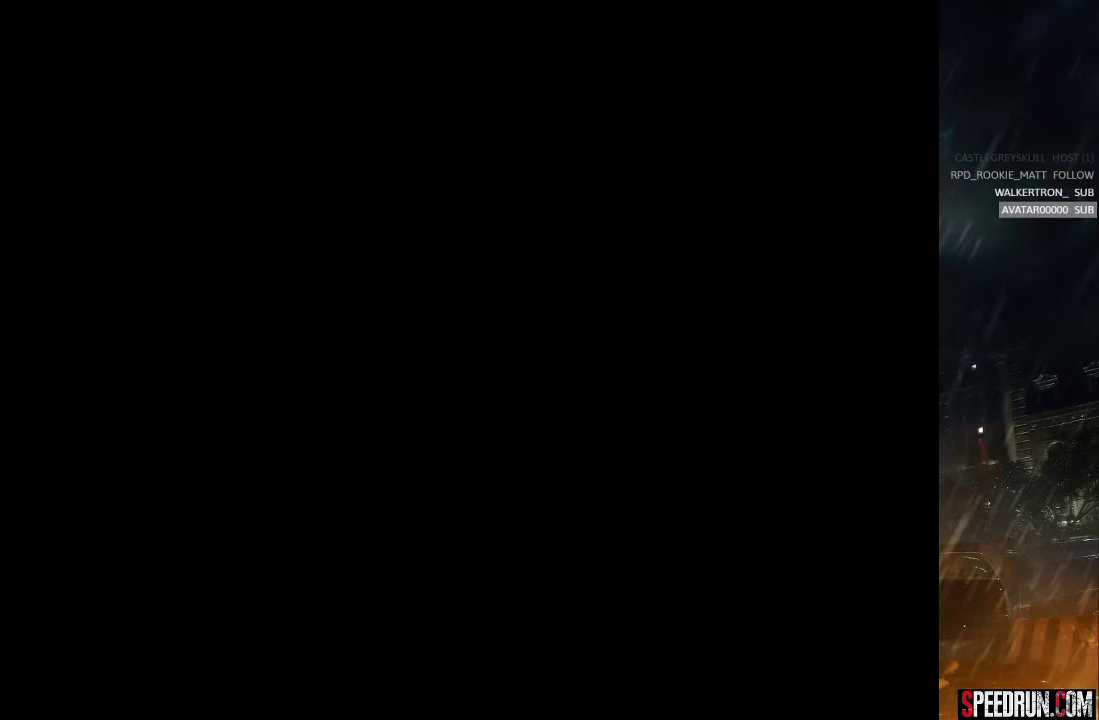
{"buttons": ["CROSS"], "right_stick": "center", "events": []}
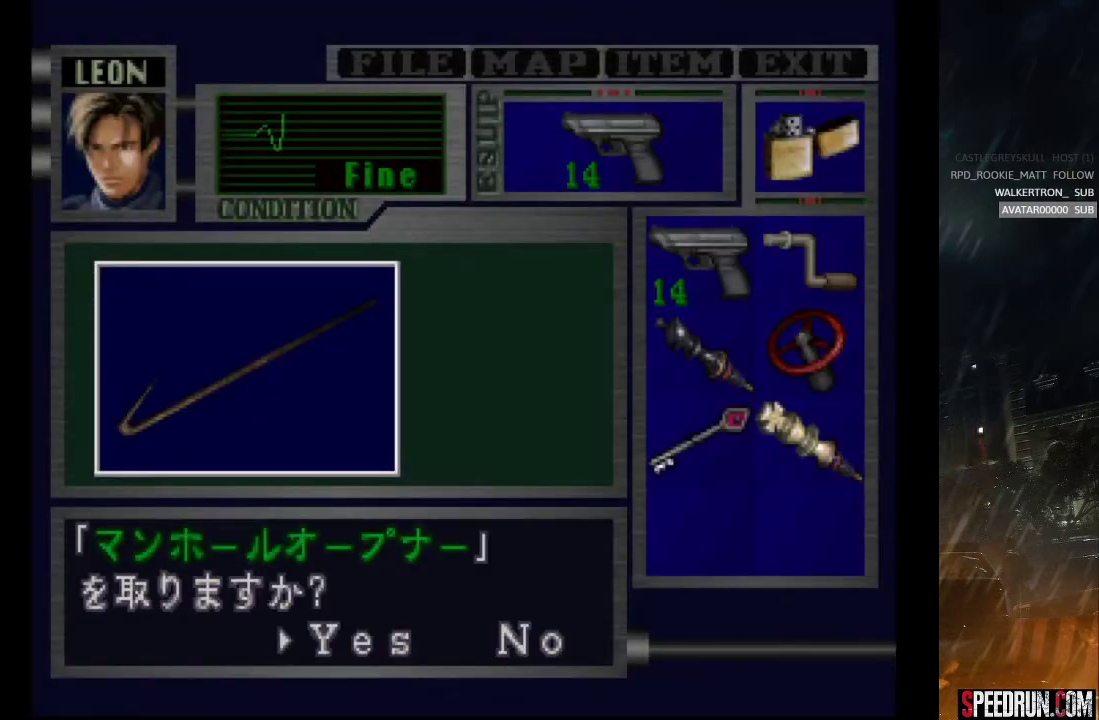
{"buttons": ["CROSS"], "right_stick": "center", "events": [[33, "CROSS", "up"], [117, "CROSS", "down"], [183, "CROSS", "up"], [233, "CROSS", "down"]]}
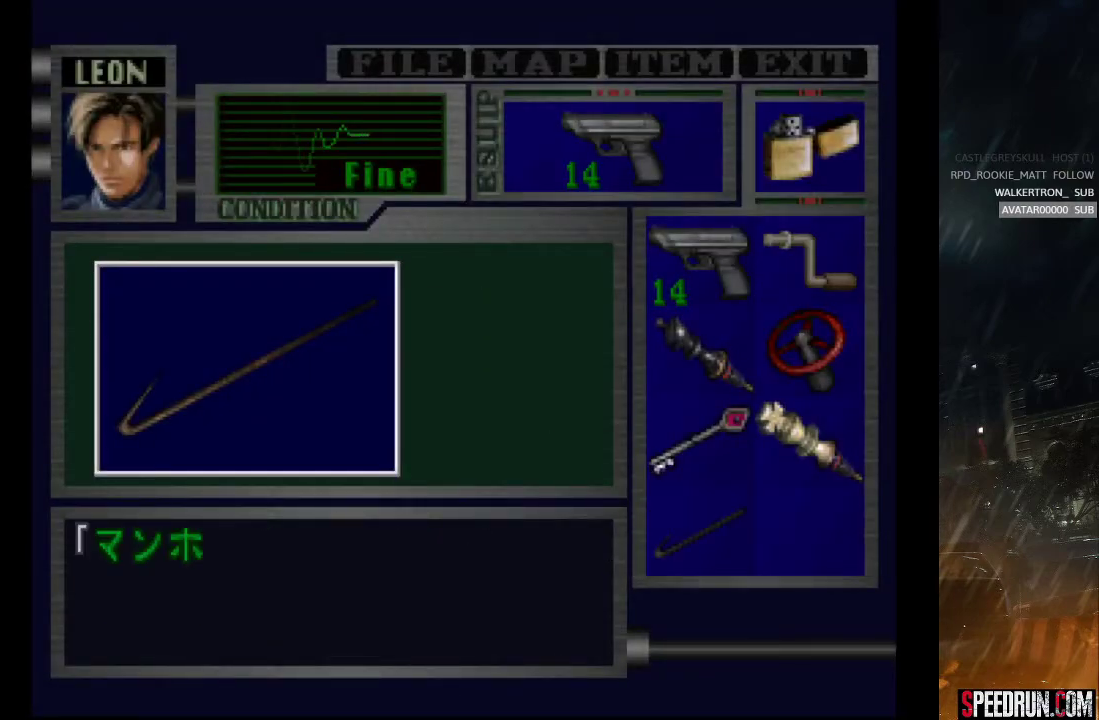
{"buttons": ["SQUARE", "DPAD_RIGHT"], "right_stick": "center", "events": [[183, "DPAD_RIGHT", "down"], [183, "SQUARE", "down"], [250, "CROSS", "up"]]}
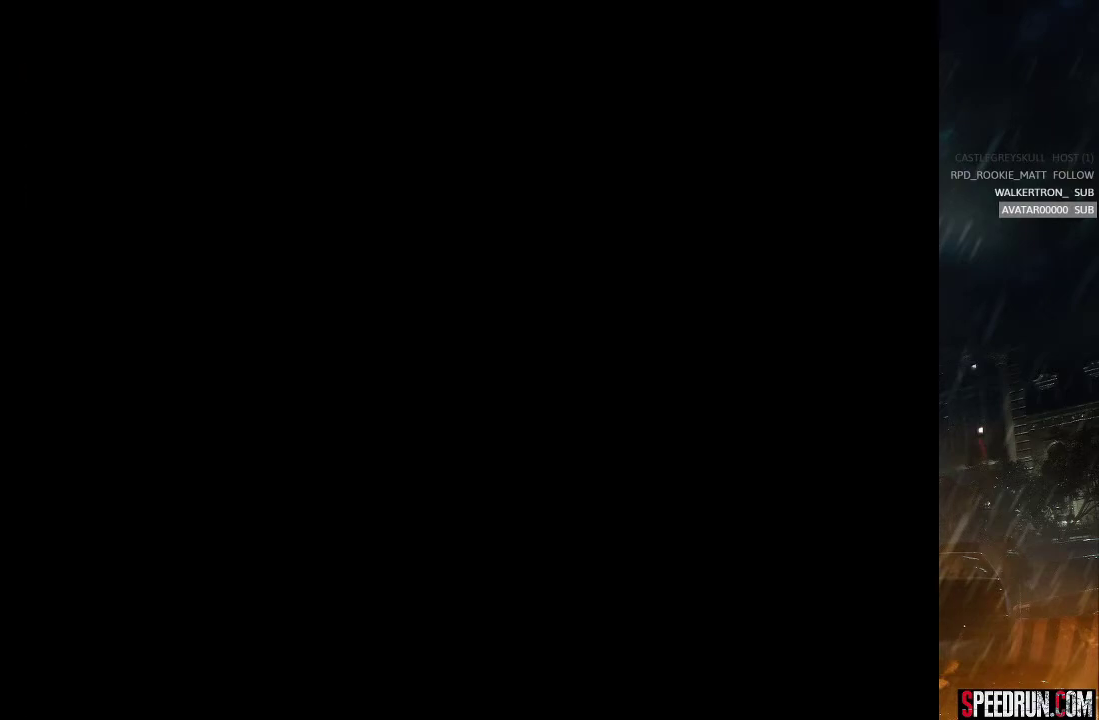
{"buttons": ["SQUARE", "DPAD_RIGHT"], "right_stick": "center", "events": []}
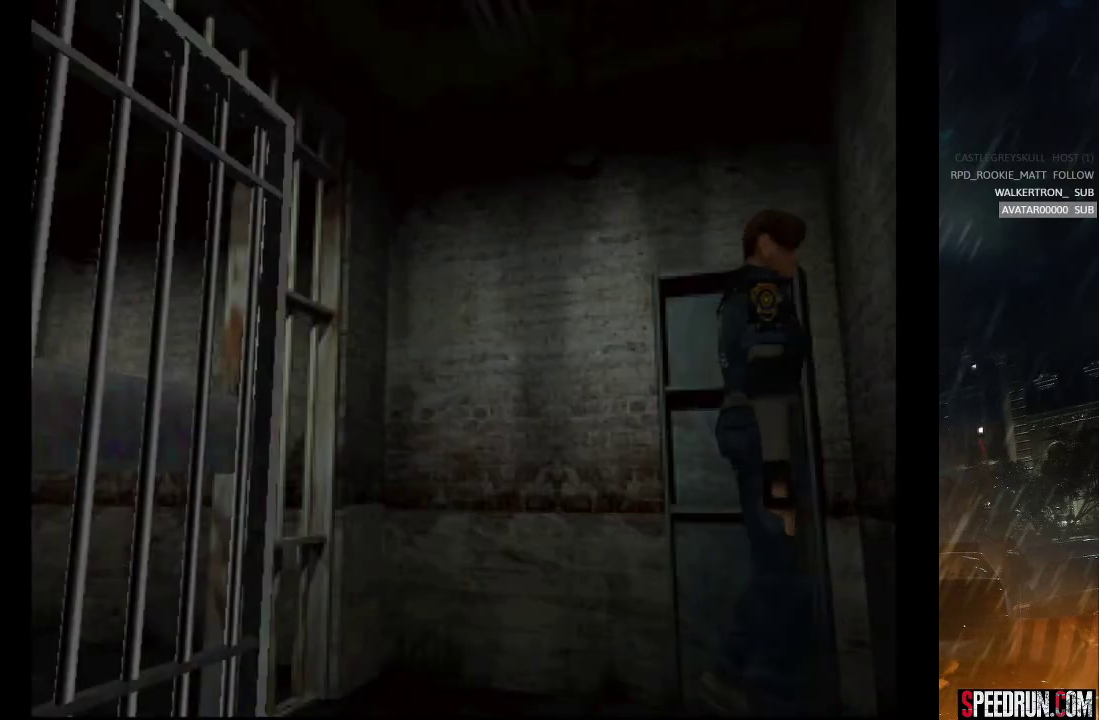
{"buttons": ["SQUARE", "DPAD_UP", "DPAD_RIGHT"], "right_stick": "center", "events": [[200, "DPAD_UP", "down"]]}